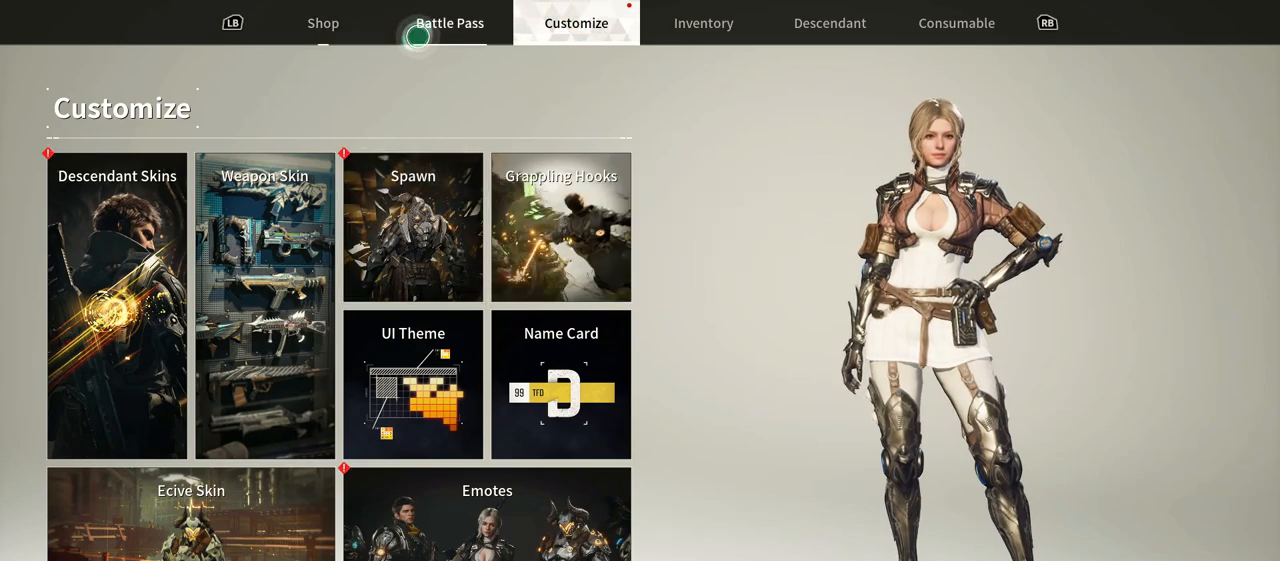
Gameplay with a controller (Xbox layout); each line is a JSON object with the inputs held at the frame after it (dt_ms = milliseconds from this image to that frame). "events" lists button and stick changes between this image and that frame as [ms after this image, input, new state], when the widget could be followed in between. Not read: DPAD_UP HOME SELECT START.
{"dt_ms": 500, "buttons": [], "left_stick": "center", "right_stick": "center", "events": [[50, "A", "down"], [183, "A", "up"]]}
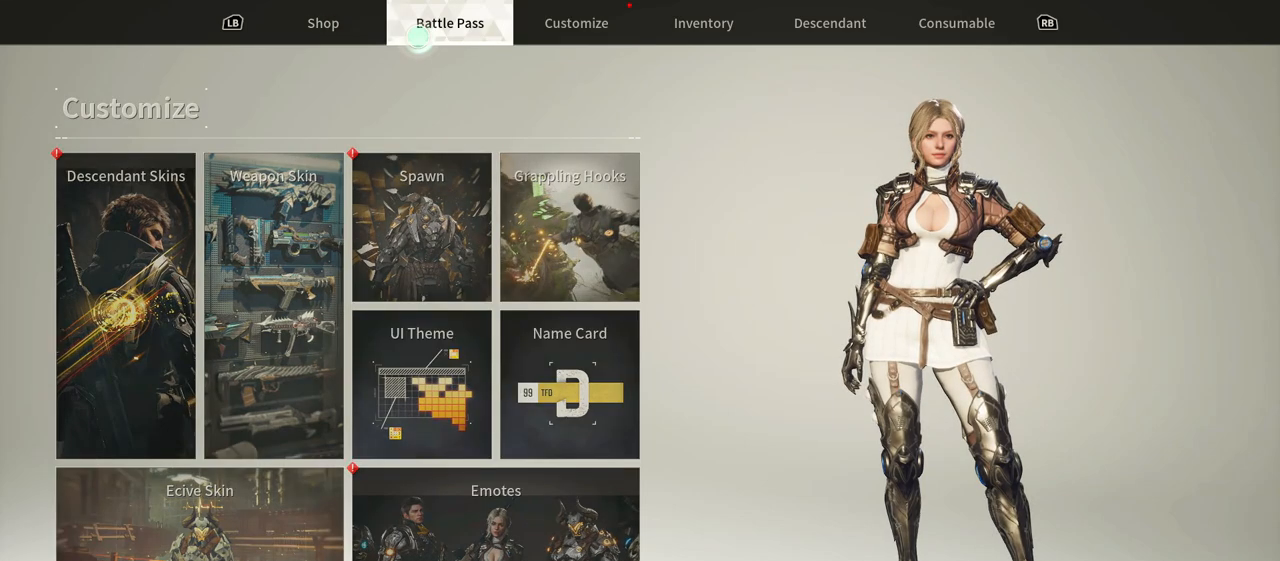
{"dt_ms": 500, "buttons": [], "left_stick": "center", "right_stick": "center", "events": []}
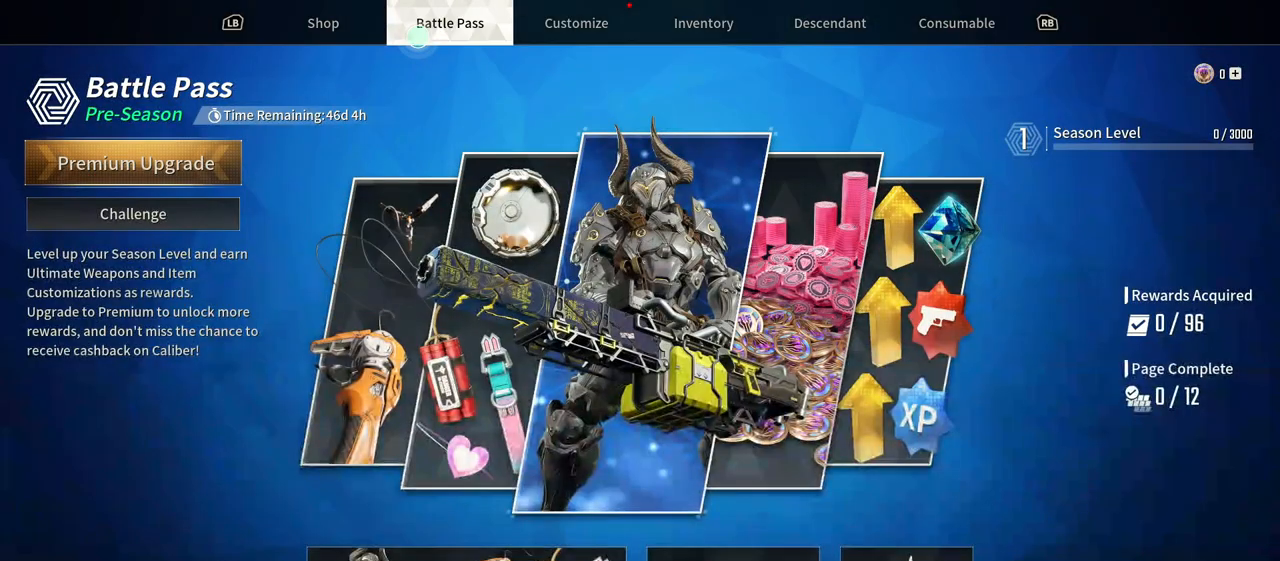
{"dt_ms": 500, "buttons": [], "left_stick": "center", "right_stick": "center", "events": []}
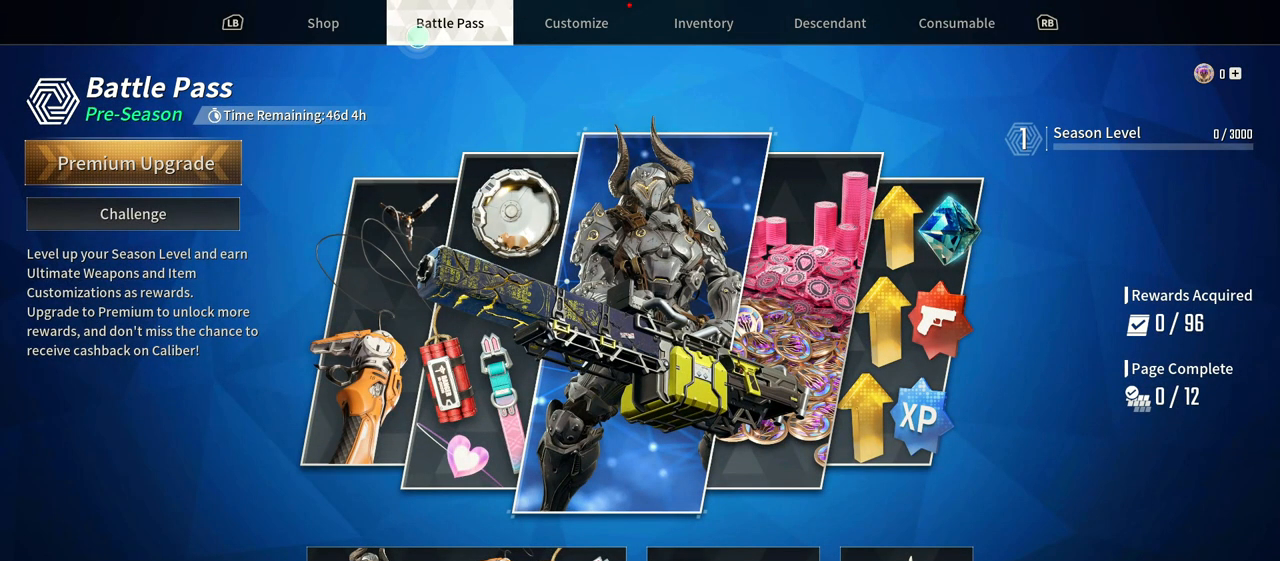
{"dt_ms": 500, "buttons": [], "left_stick": "down", "right_stick": "center", "events": [[417, "left_stick", "down"]]}
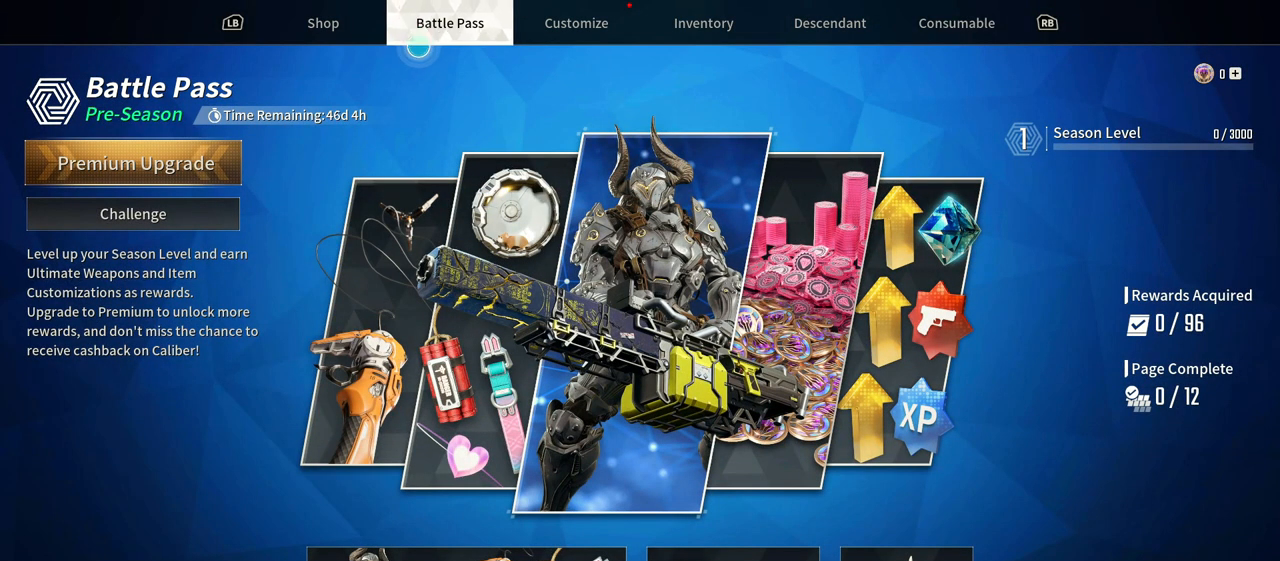
{"dt_ms": 500, "buttons": [], "left_stick": "center", "right_stick": "center", "events": [[250, "left_stick", "center"]]}
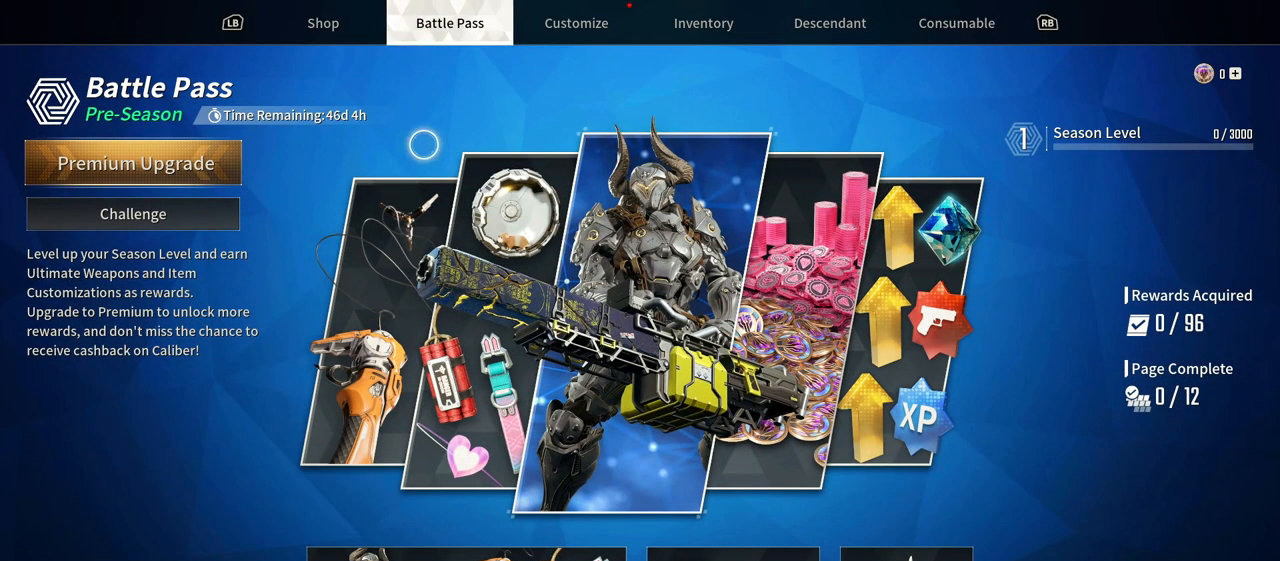
{"dt_ms": 500, "buttons": [], "left_stick": "center", "right_stick": "center", "events": [[33, "left_stick", "down"], [233, "left_stick", "down-right"], [383, "left_stick", "center"]]}
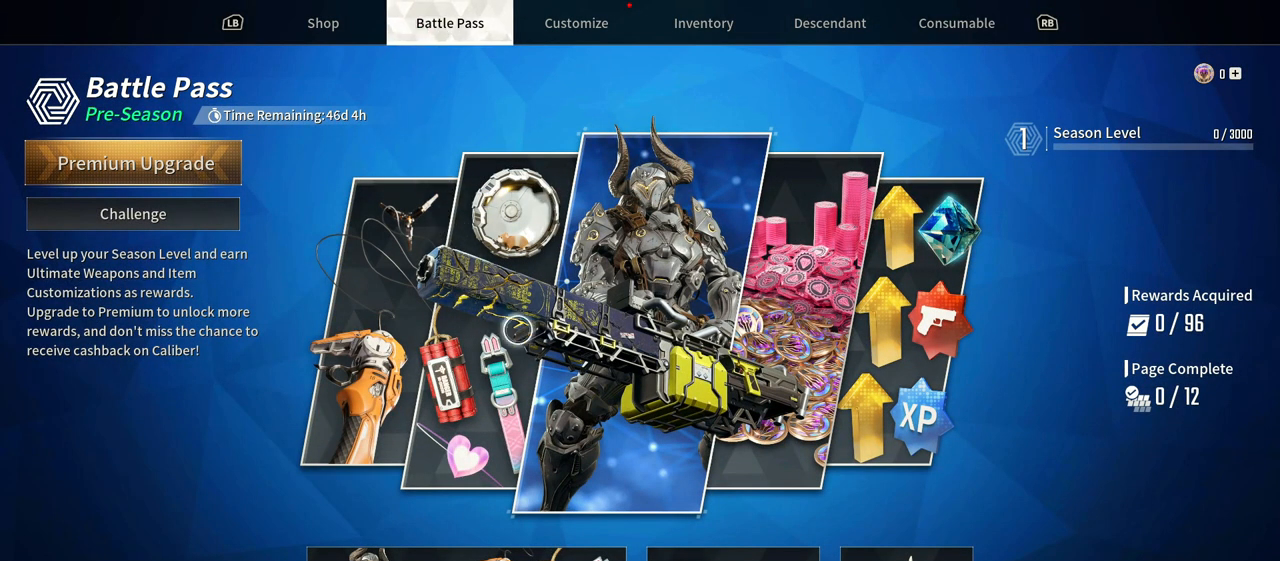
{"dt_ms": 1000, "buttons": [], "left_stick": "center", "right_stick": "right", "events": [[267, "right_stick", "down"], [533, "right_stick", "center"], [933, "right_stick", "right"]]}
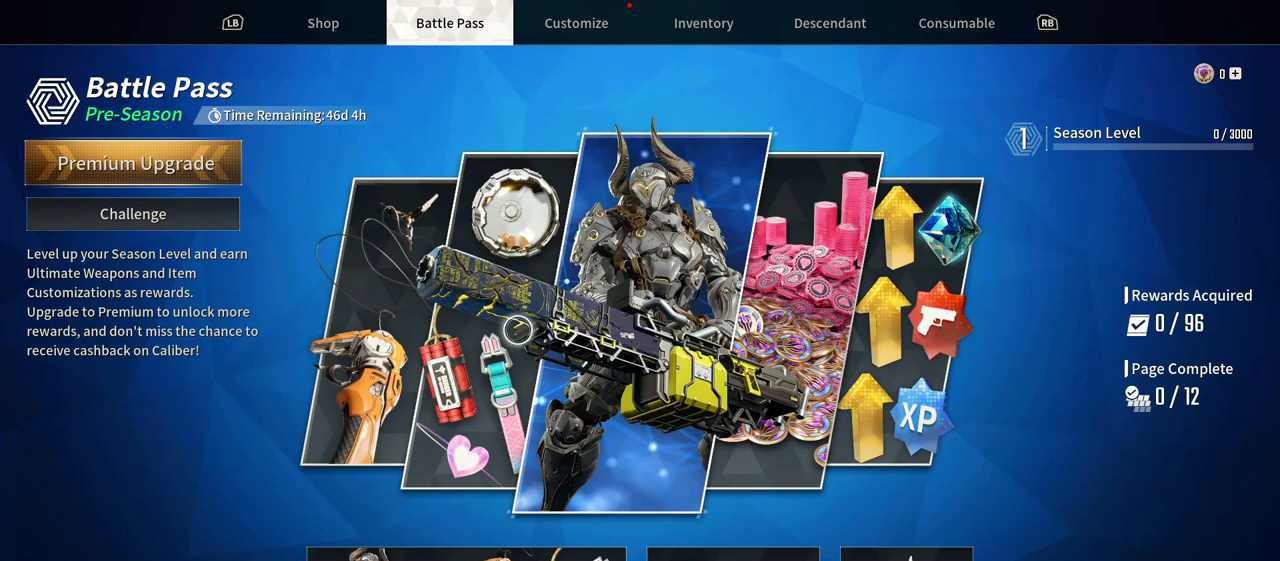
{"dt_ms": 500, "buttons": [], "left_stick": "down-right", "right_stick": "center", "events": [[267, "right_stick", "center"], [400, "left_stick", "down-right"]]}
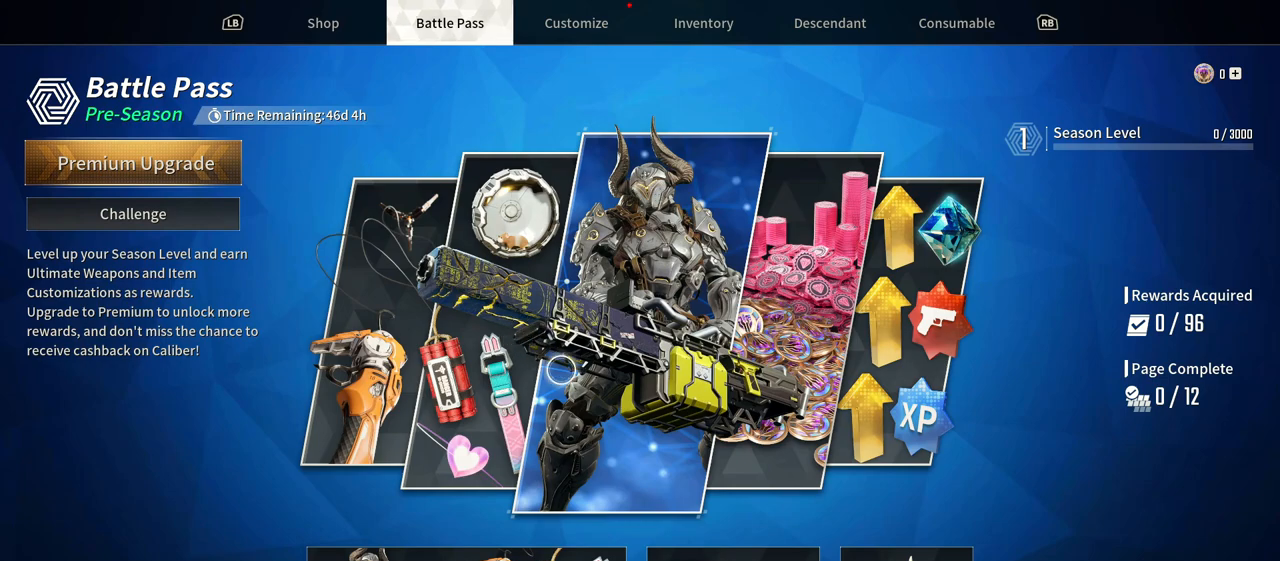
{"dt_ms": 500, "buttons": [], "left_stick": "left", "right_stick": "center", "events": [[283, "left_stick", "down-left"], [367, "left_stick", "center"], [483, "left_stick", "left"]]}
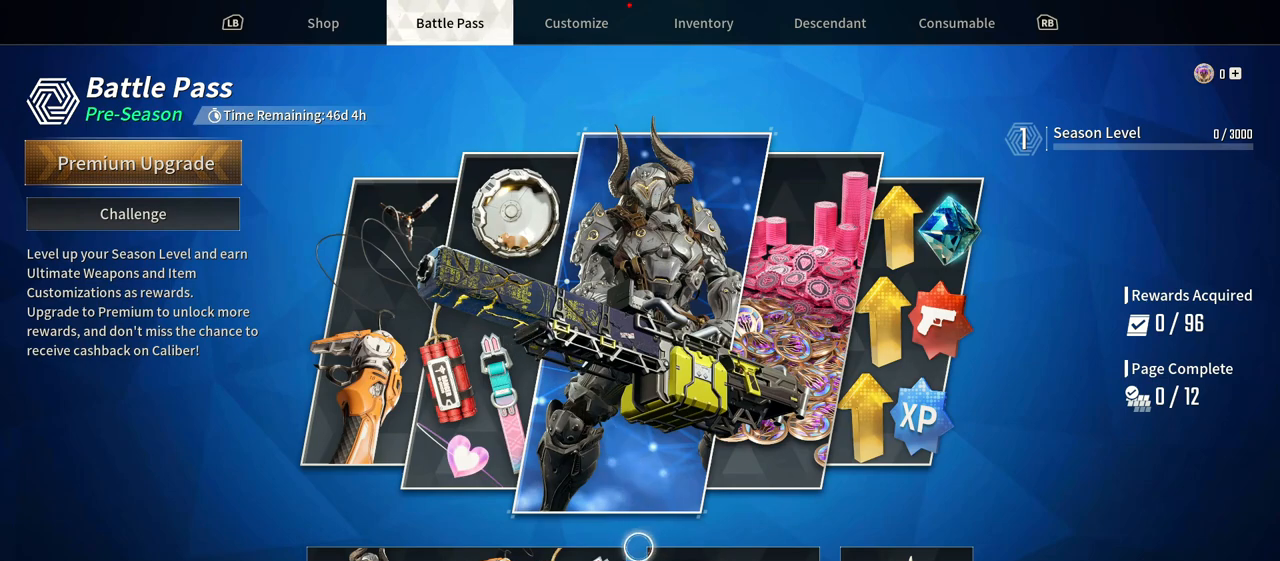
{"dt_ms": 500, "buttons": [], "left_stick": "center", "right_stick": "center", "events": [[317, "left_stick", "center"]]}
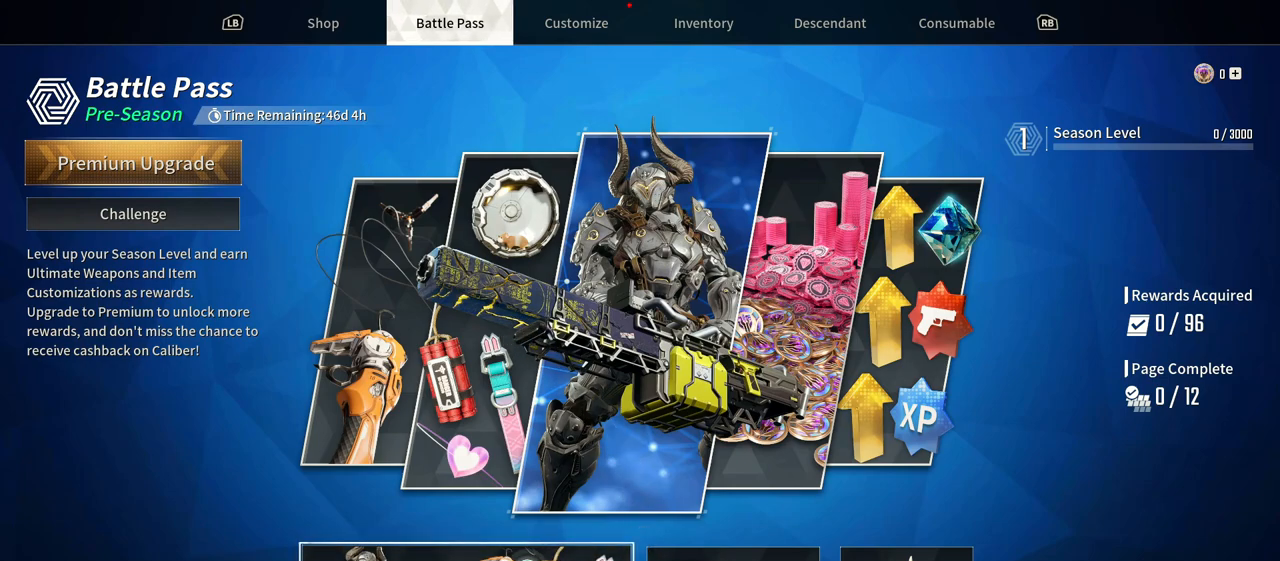
{"dt_ms": 500, "buttons": [], "left_stick": "center", "right_stick": "center", "events": []}
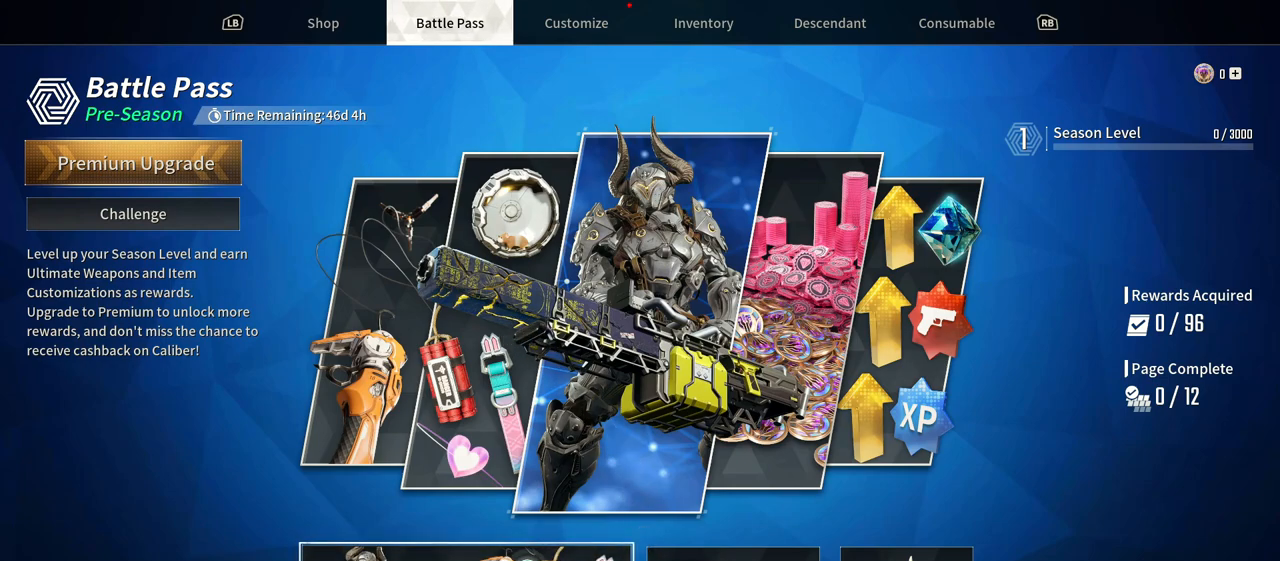
{"dt_ms": 1000, "buttons": [], "left_stick": "up-left", "right_stick": "center", "events": [[717, "left_stick", "up-left"]]}
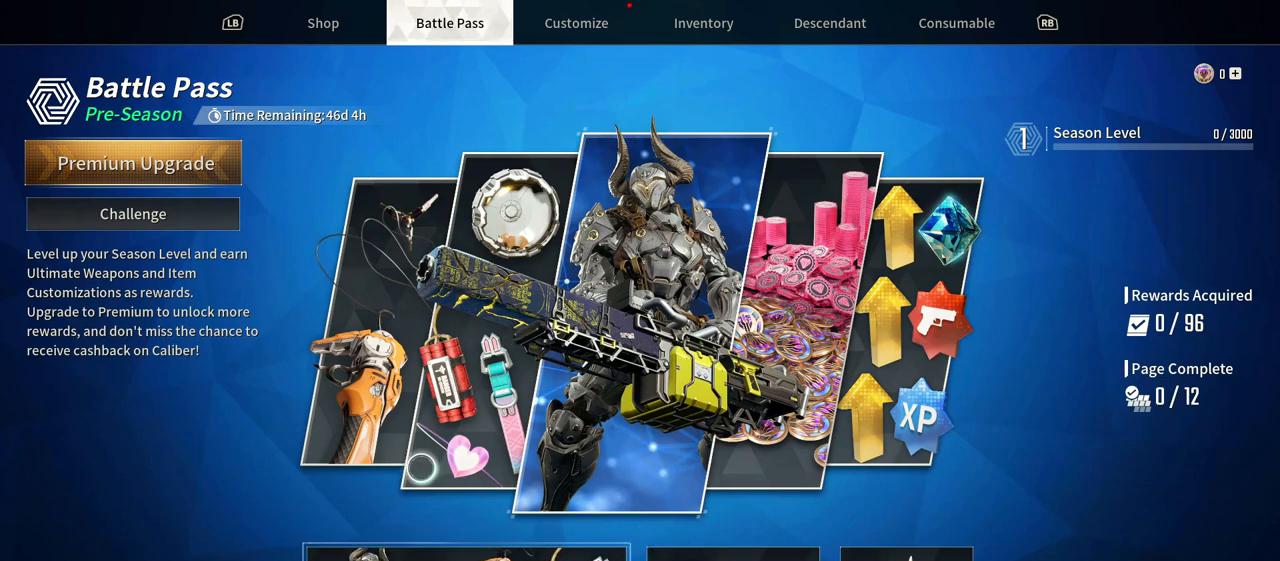
{"dt_ms": 500, "buttons": [], "left_stick": "center", "right_stick": "center", "events": [[350, "left_stick", "center"]]}
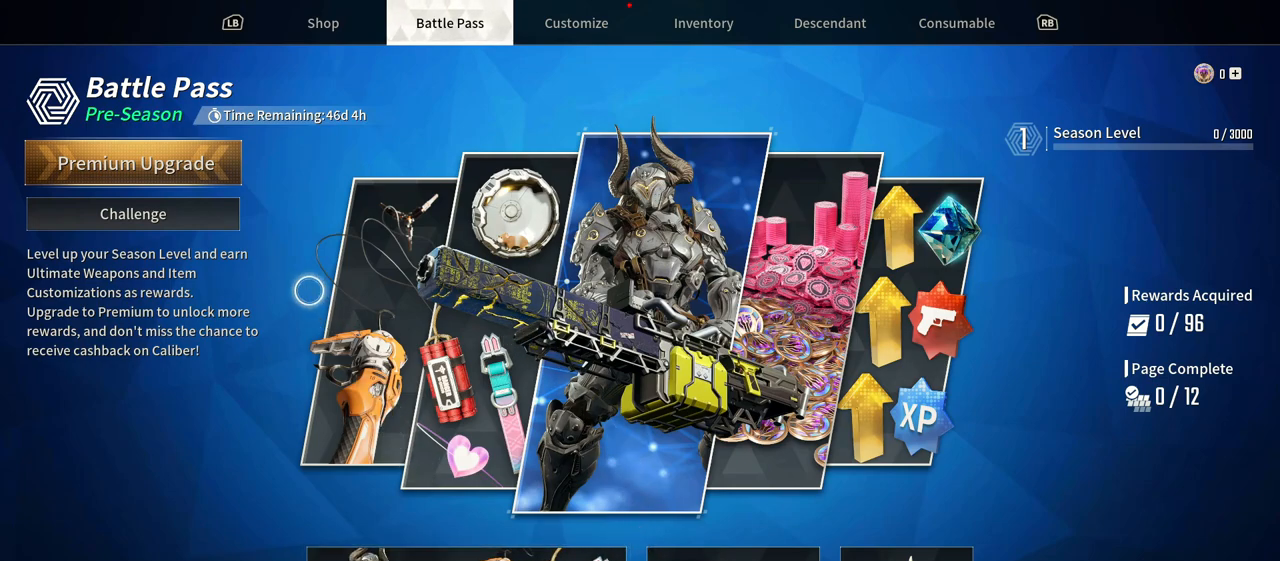
{"dt_ms": 500, "buttons": [], "left_stick": "up-left", "right_stick": "center", "events": [[417, "left_stick", "up-left"]]}
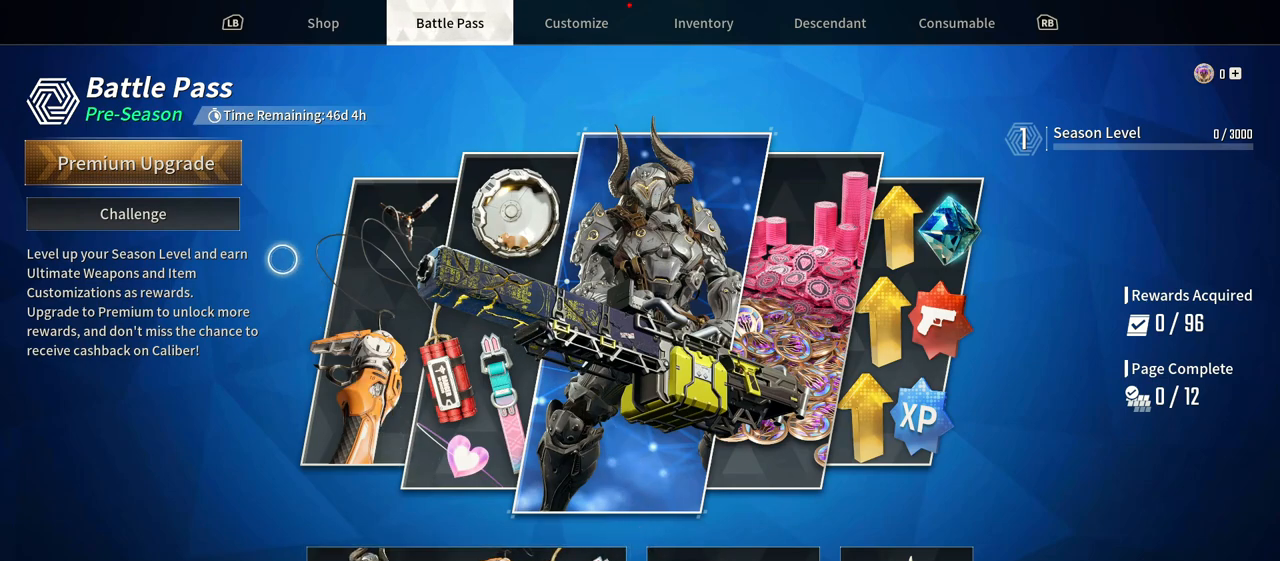
{"dt_ms": 500, "buttons": [], "left_stick": "center", "right_stick": "center", "events": [[200, "left_stick", "center"]]}
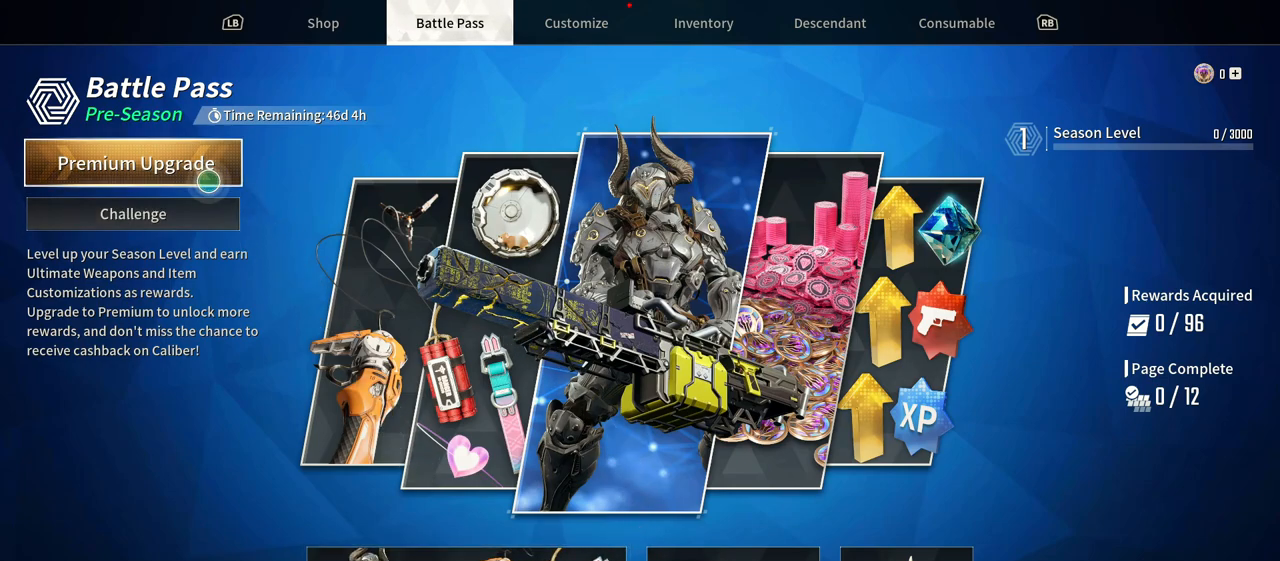
{"dt_ms": 500, "buttons": [], "left_stick": "down-right", "right_stick": "center", "events": [[317, "left_stick", "down-right"]]}
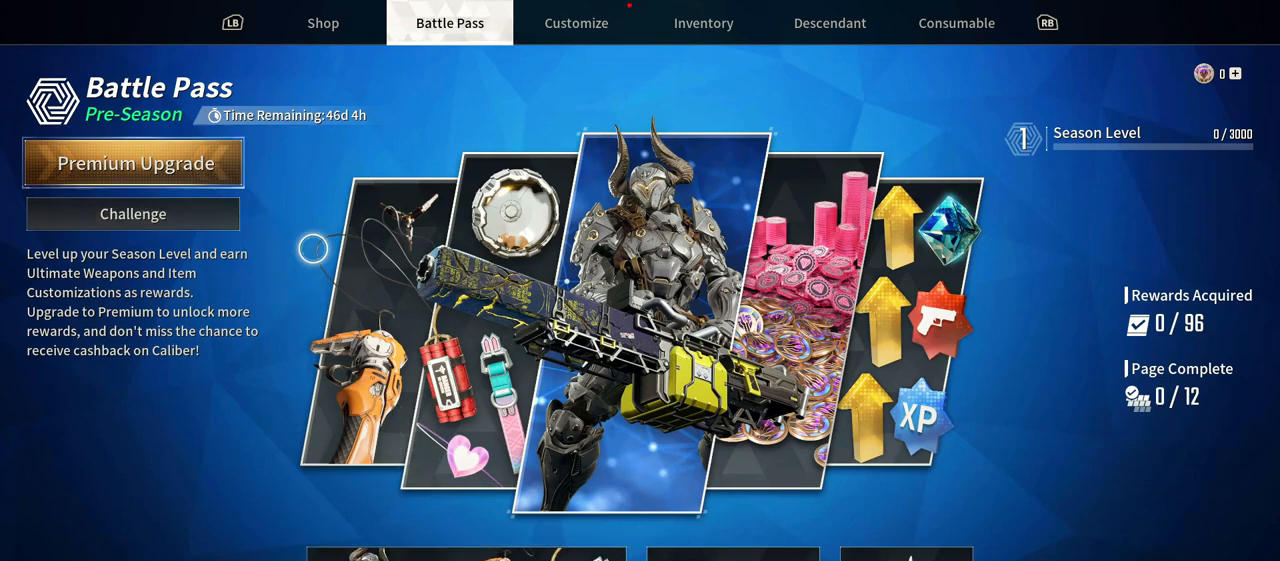
{"dt_ms": 500, "buttons": [], "left_stick": "center", "right_stick": "center", "events": [[83, "left_stick", "down-left"], [200, "left_stick", "center"]]}
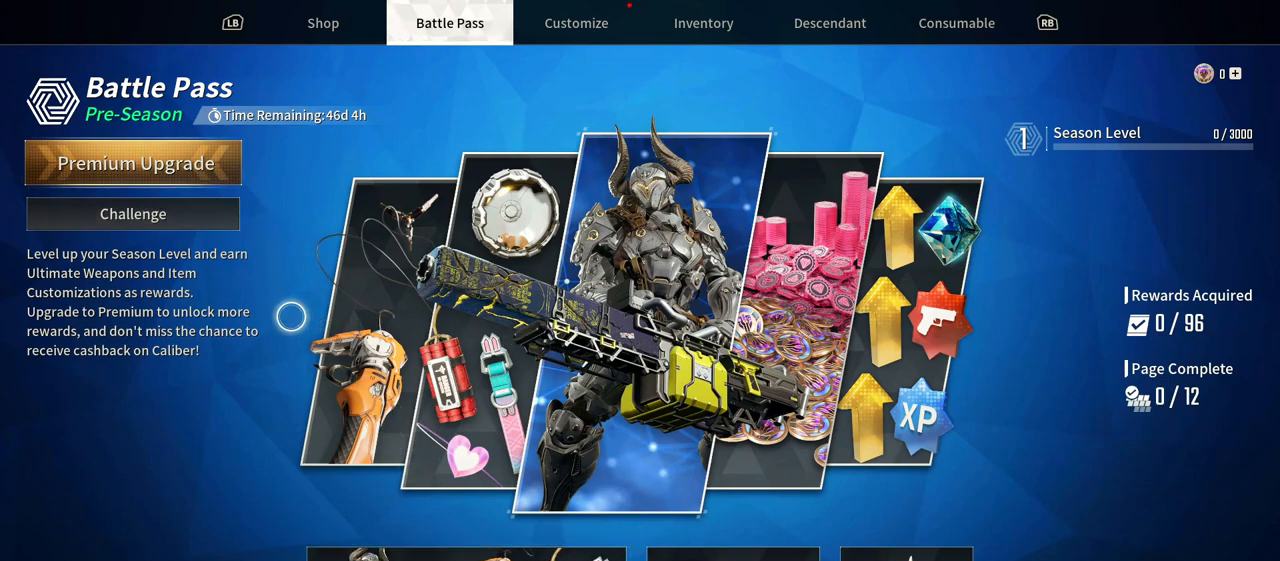
{"dt_ms": 500, "buttons": [], "left_stick": "right", "right_stick": "center", "events": [[383, "left_stick", "right"]]}
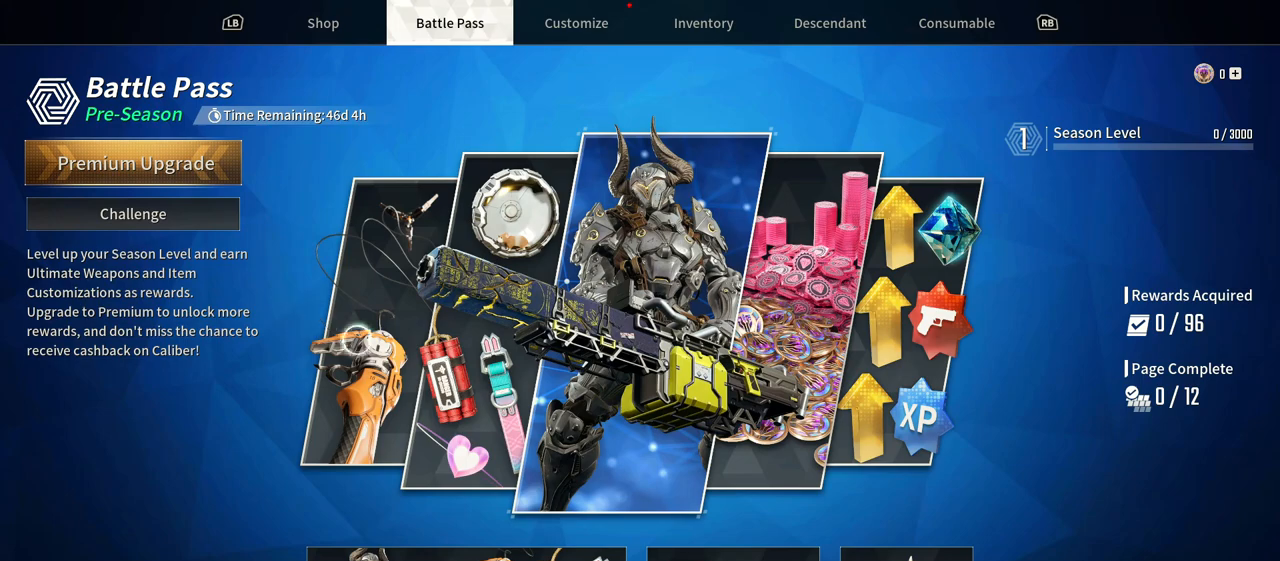
{"dt_ms": 500, "buttons": [], "left_stick": "center", "right_stick": "center", "events": [[433, "left_stick", "center"]]}
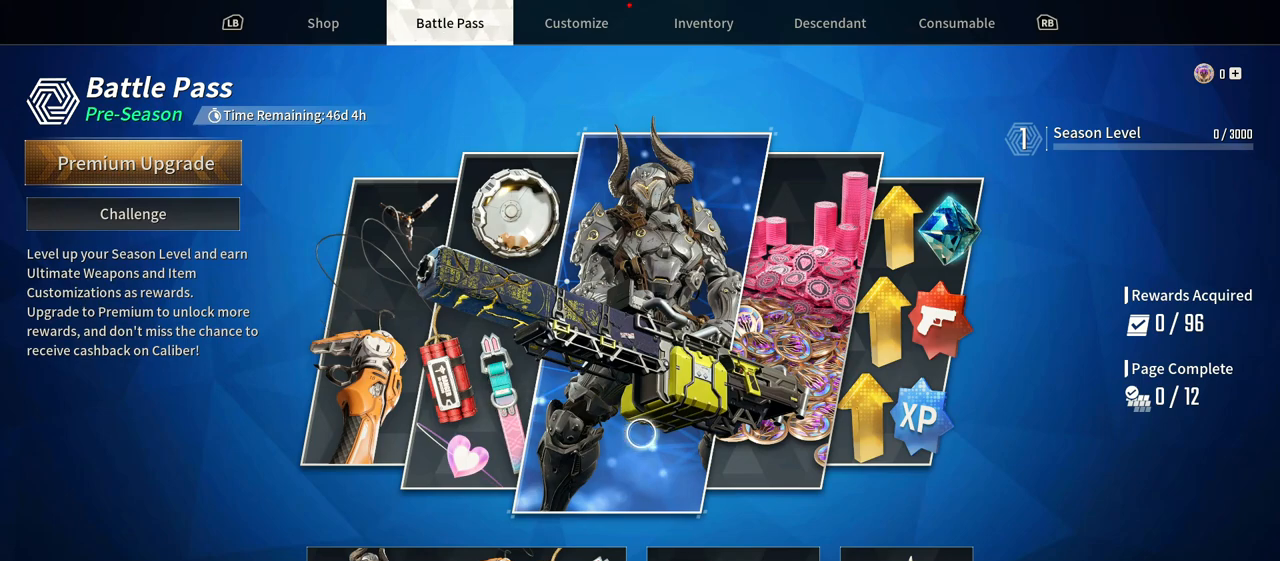
{"dt_ms": 500, "buttons": [], "left_stick": "center", "right_stick": "center", "events": []}
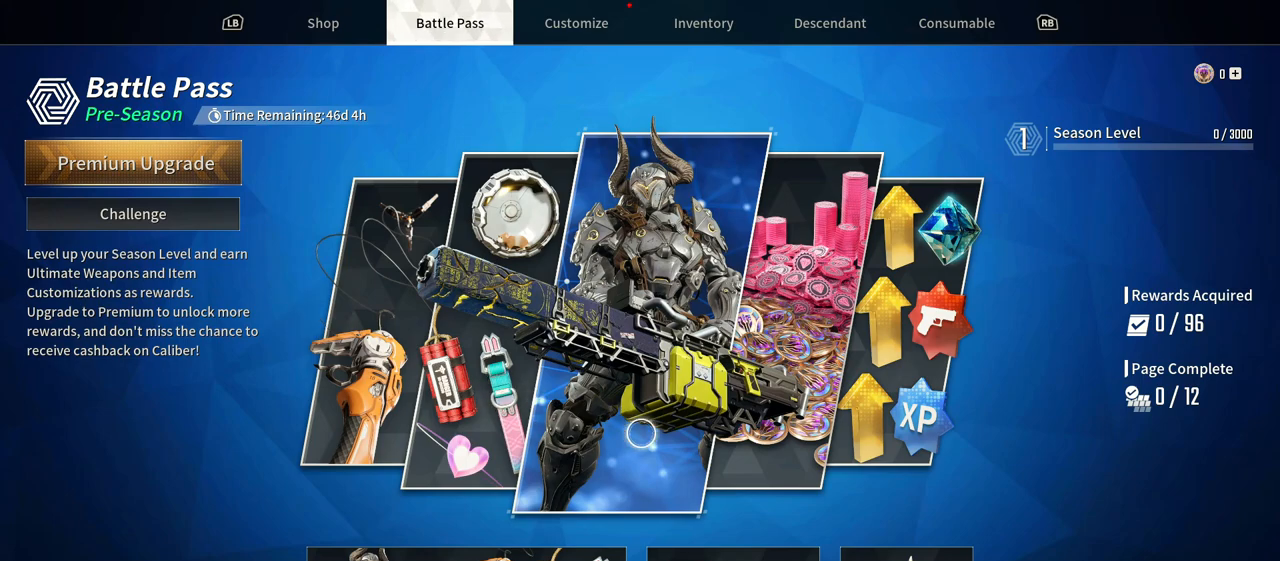
{"dt_ms": 500, "buttons": [], "left_stick": "up", "right_stick": "center", "events": [[100, "left_stick", "up"]]}
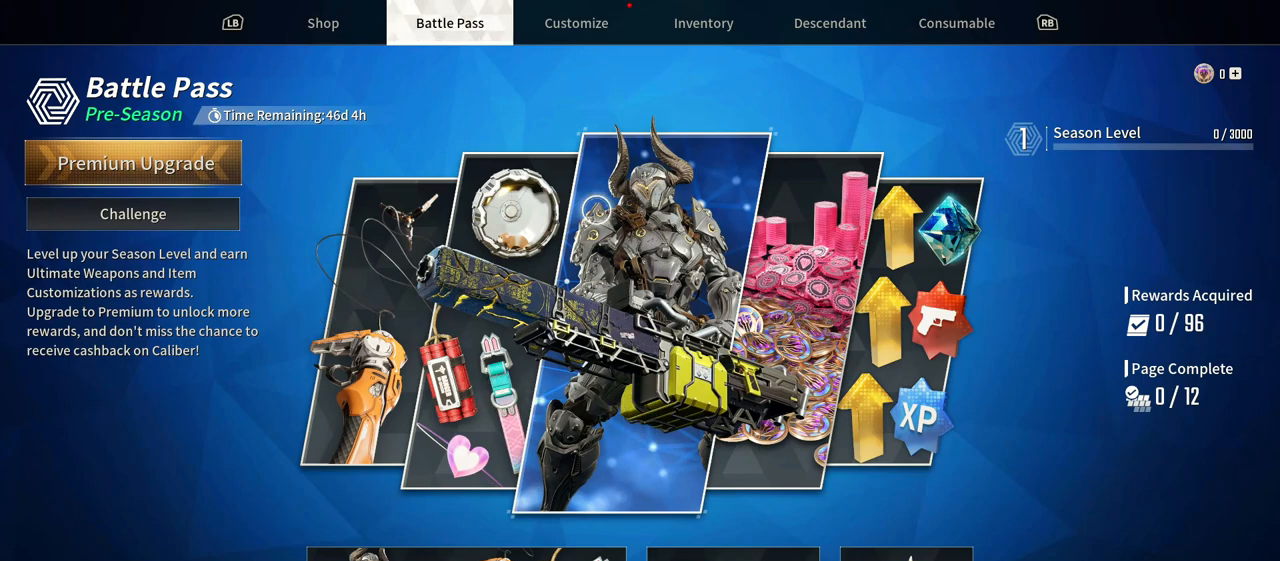
{"dt_ms": 500, "buttons": [], "left_stick": "up-left", "right_stick": "center", "events": [[183, "left_stick", "center"], [333, "left_stick", "up-left"]]}
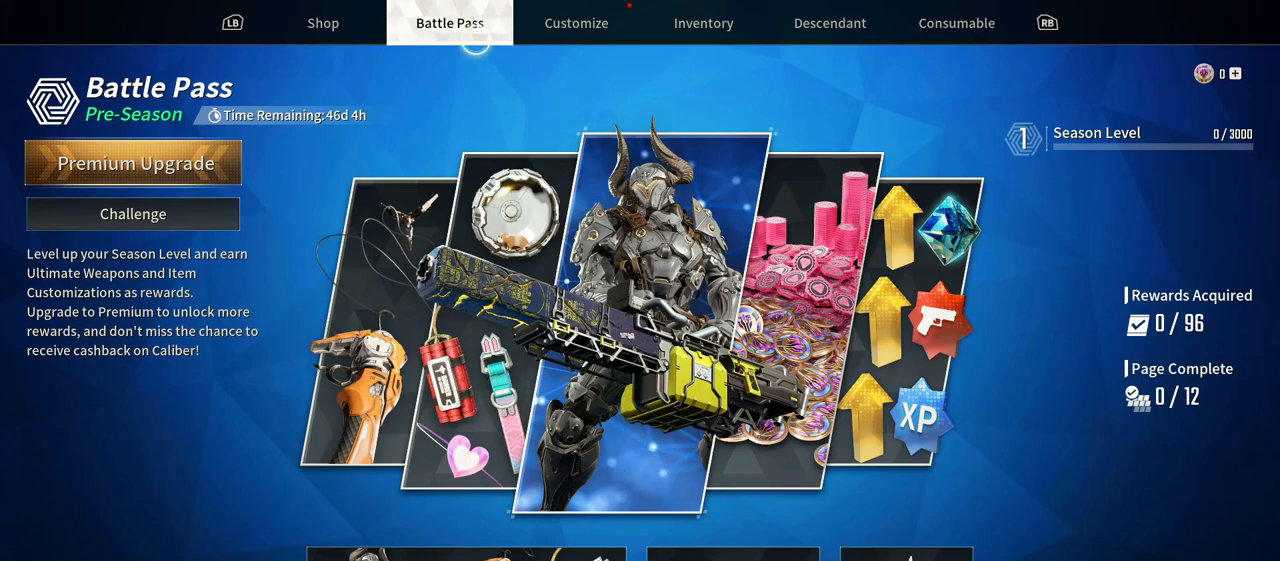
{"dt_ms": 500, "buttons": [], "left_stick": "left", "right_stick": "center", "events": [[233, "left_stick", "center"], [367, "left_stick", "left"]]}